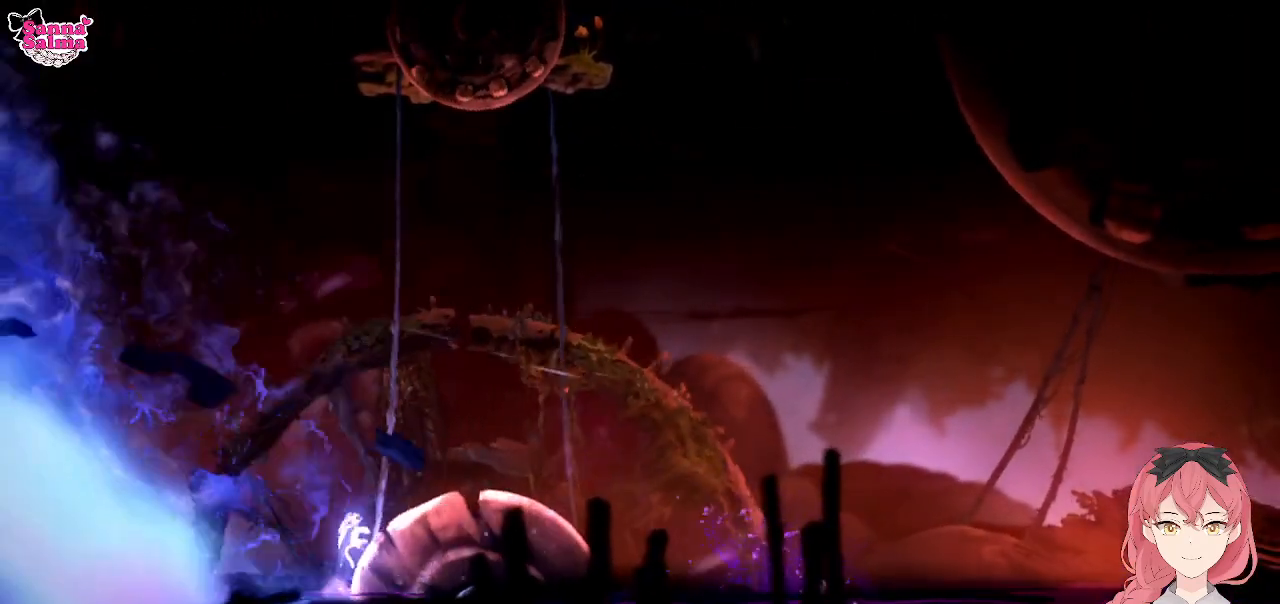
Gameplay with a controller (Xbox layout); each line is a JSON object with the inputs held at the frame after it. "events" lists button and stick changes between this image and that frame as [ms after this image, input, new state], when the widget could be followed in between. Not read: right_stick.
{"buttons": ["A"], "left_stick": "right", "events": [[167, "A", "down"]]}
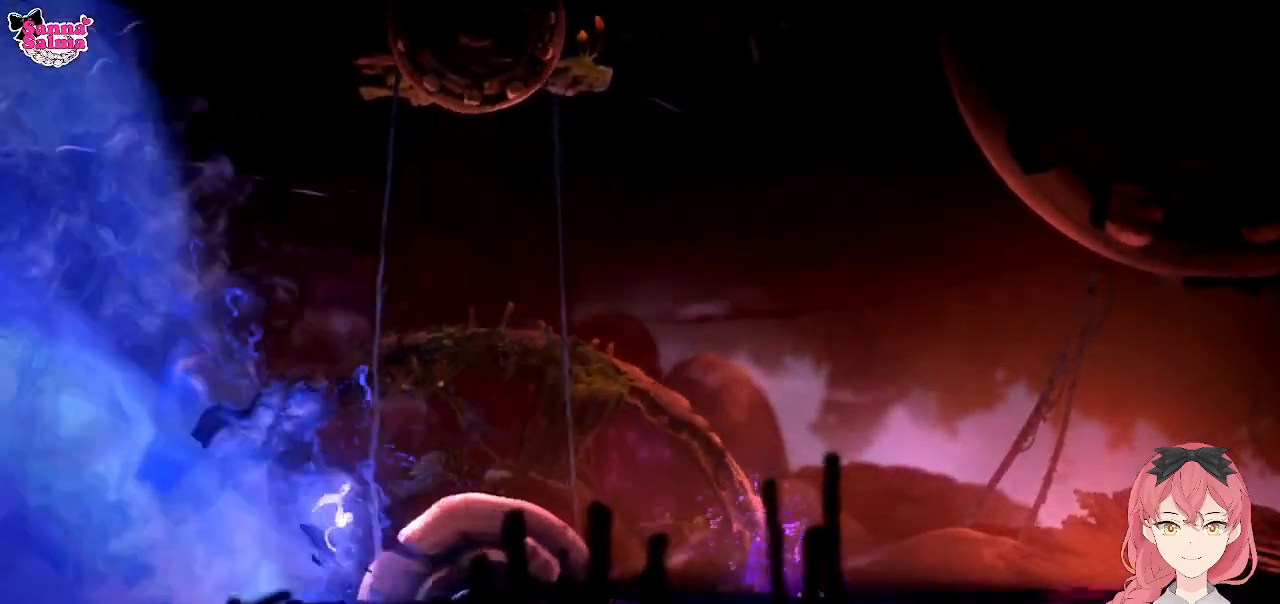
{"buttons": [], "left_stick": "right", "events": [[50, "A", "up"], [150, "A", "down"], [450, "A", "up"]]}
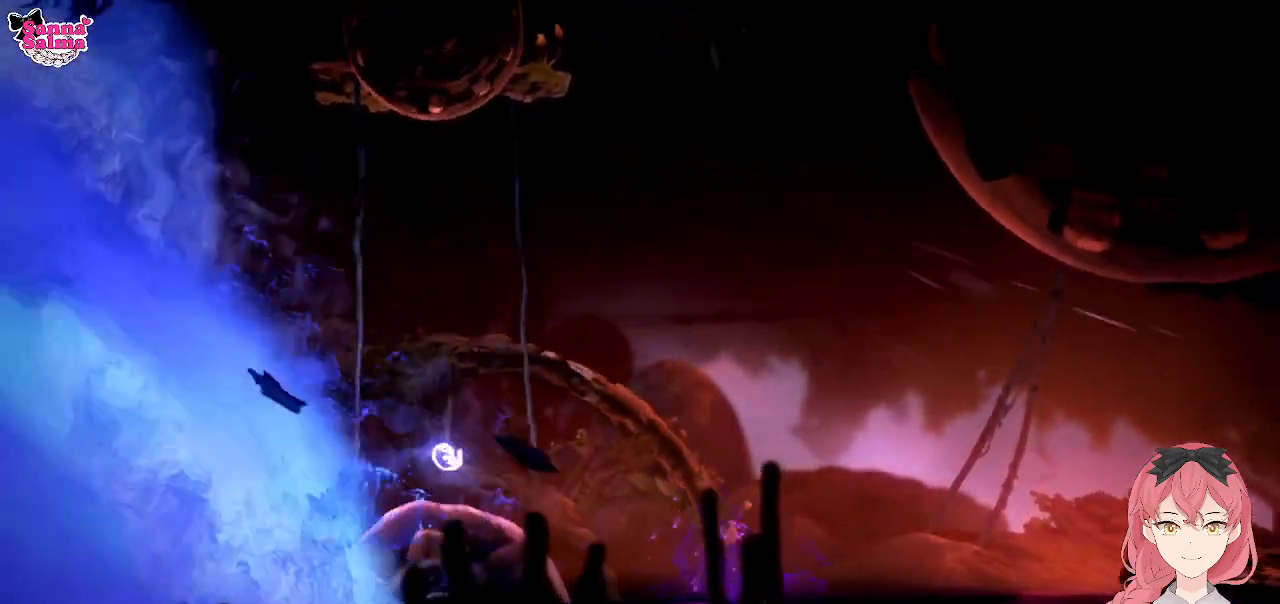
{"buttons": ["A"], "left_stick": "right", "events": [[217, "A", "down"]]}
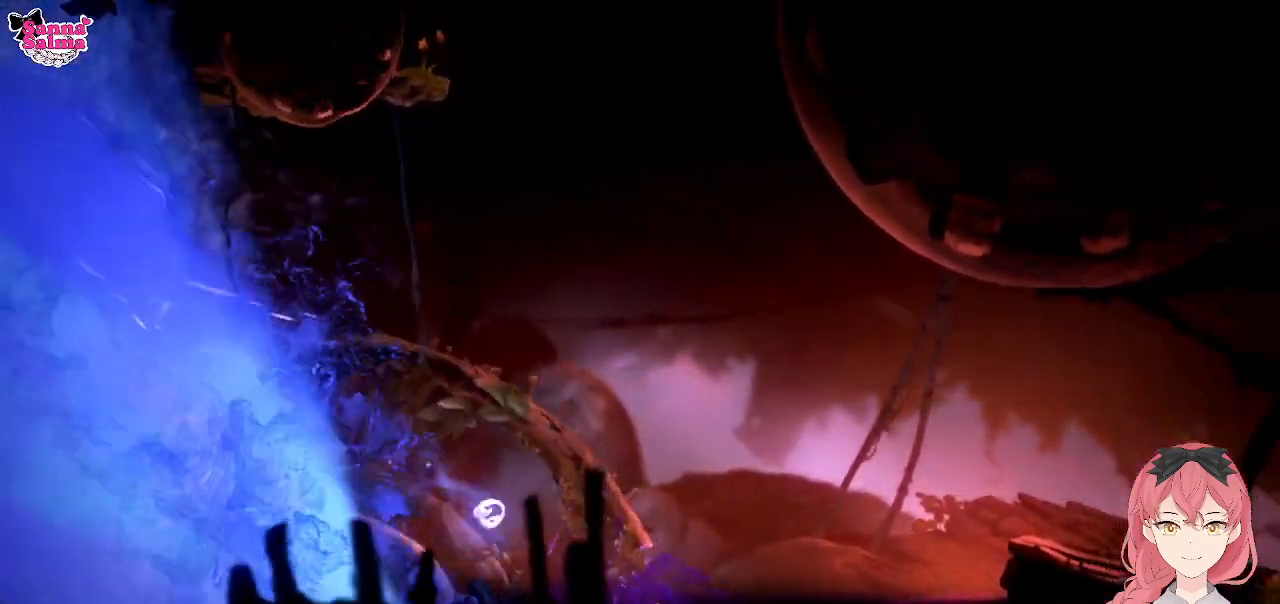
{"buttons": [], "left_stick": "right", "events": [[150, "A", "up"], [217, "R1", "down"], [417, "R1", "up"]]}
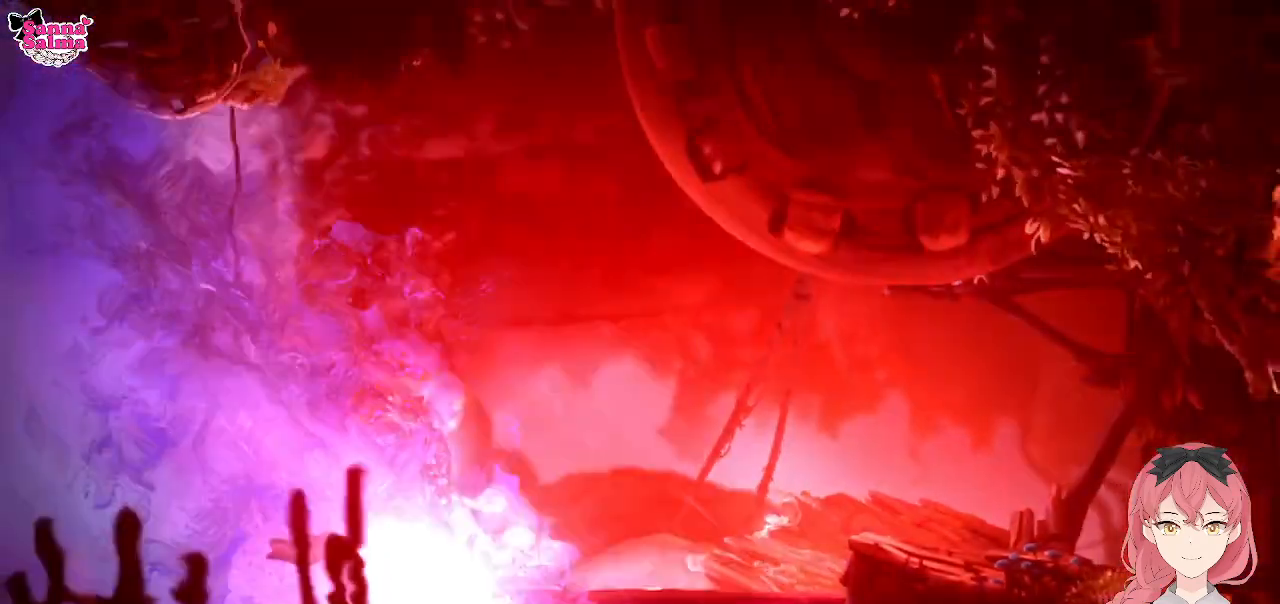
{"buttons": [], "left_stick": "center", "events": [[350, "left_stick", "center"]]}
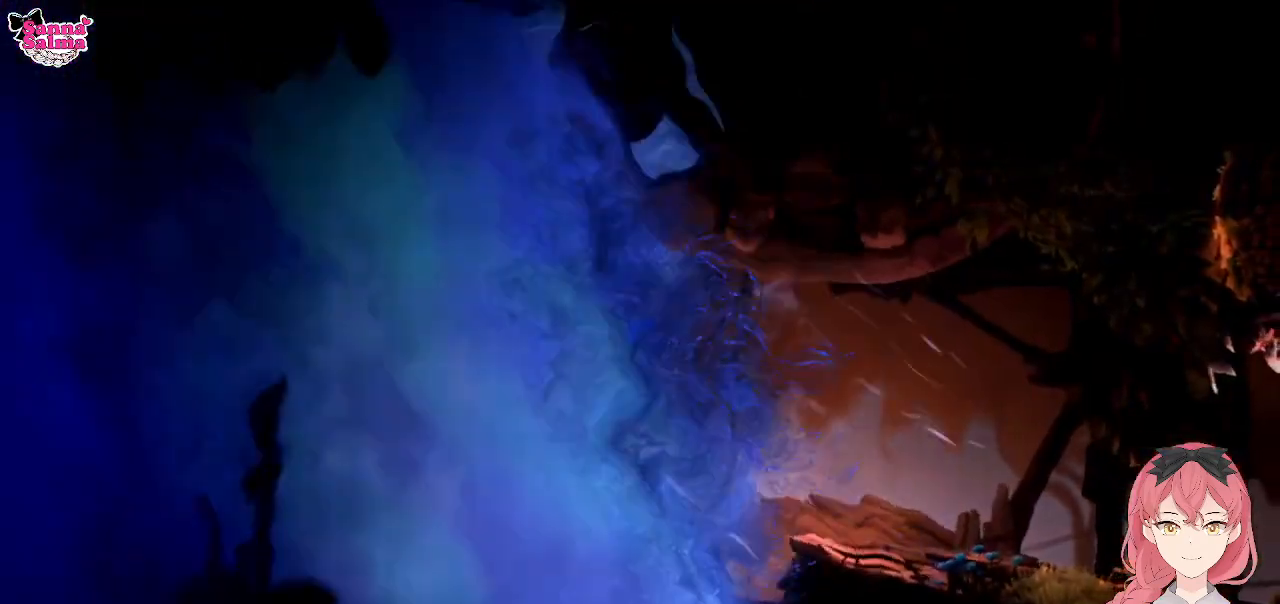
{"buttons": [], "left_stick": "center", "events": []}
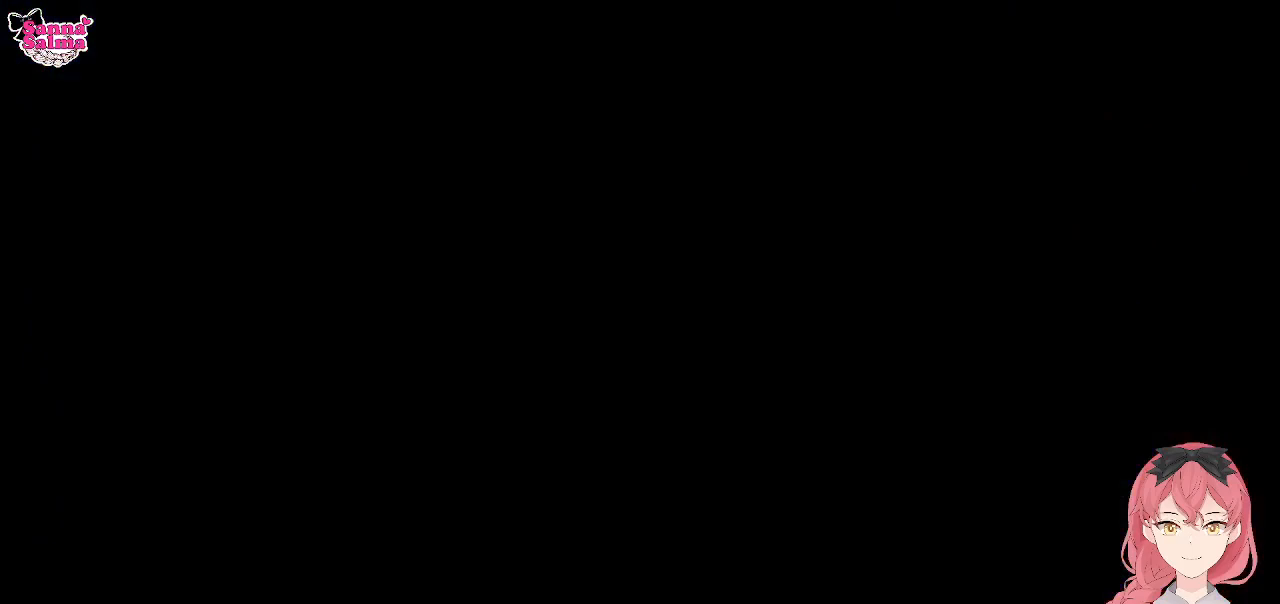
{"buttons": [], "left_stick": "center", "events": []}
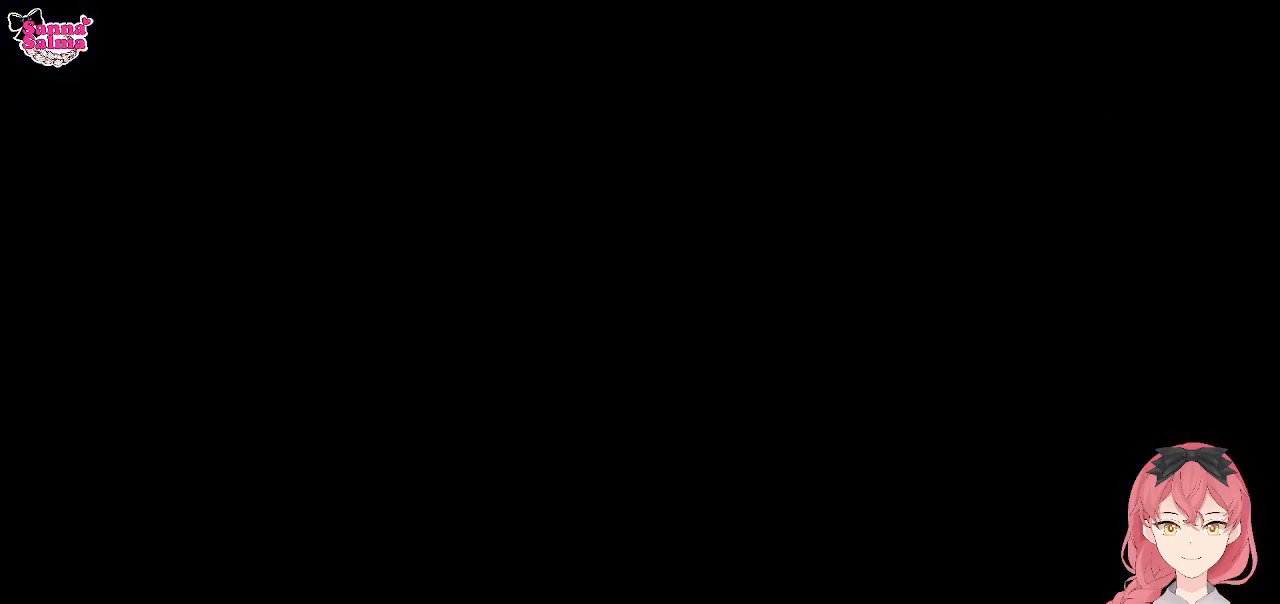
{"buttons": [], "left_stick": "center", "events": []}
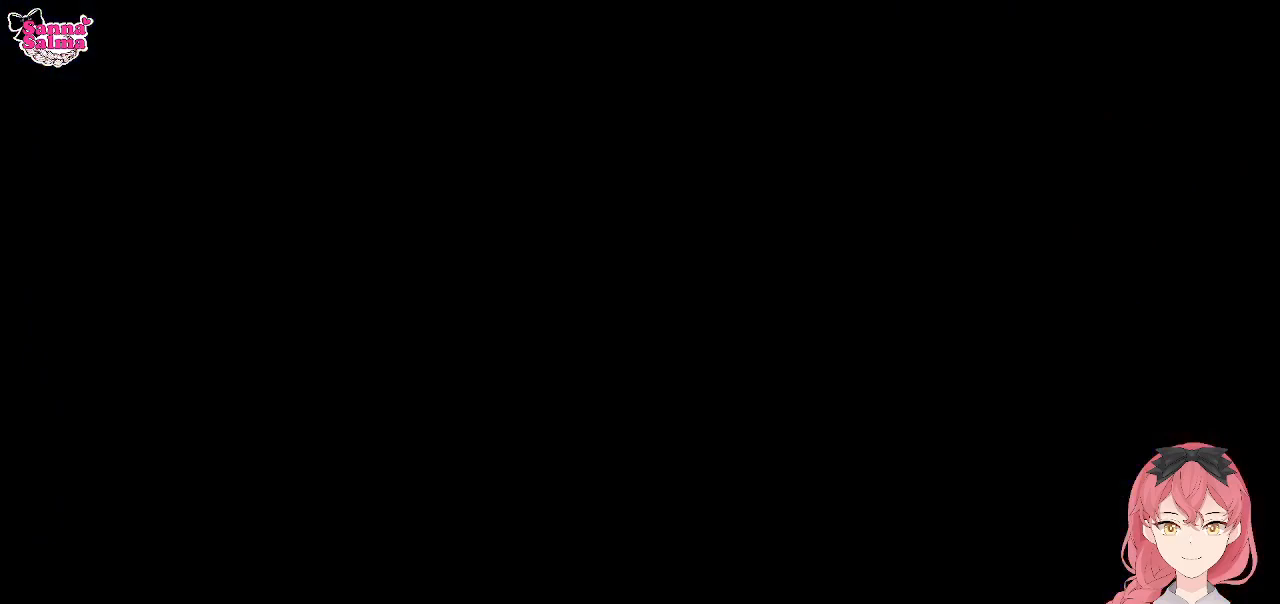
{"buttons": [], "left_stick": "center", "events": []}
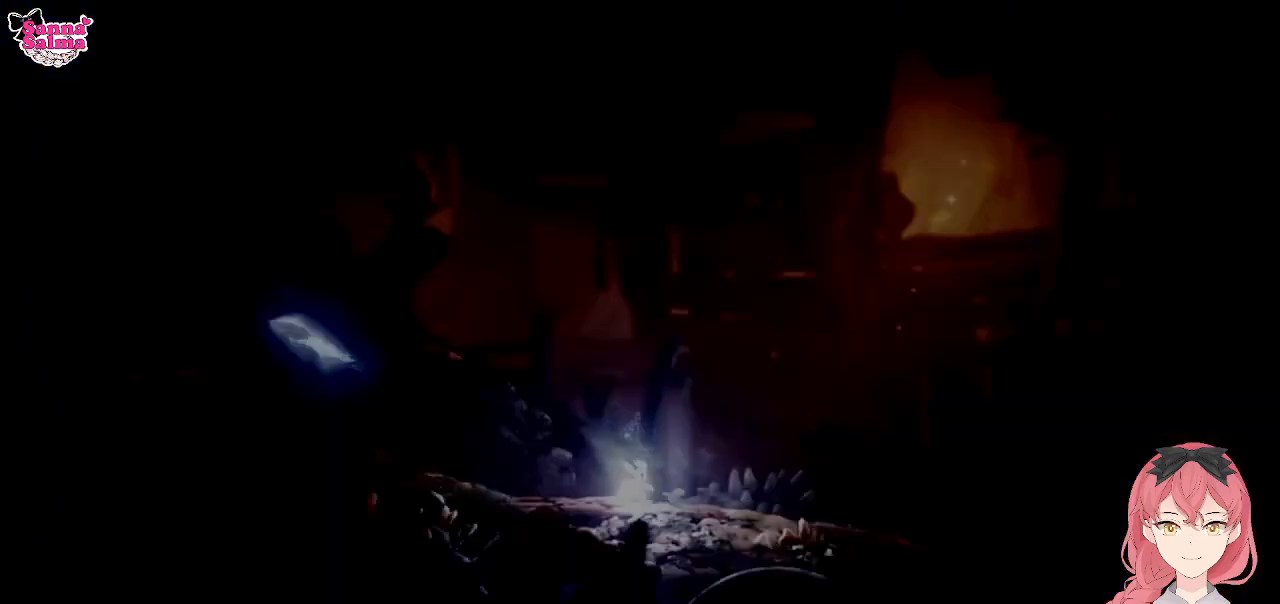
{"buttons": ["R1"], "left_stick": "right", "events": [[117, "left_stick", "right"], [417, "R1", "down"]]}
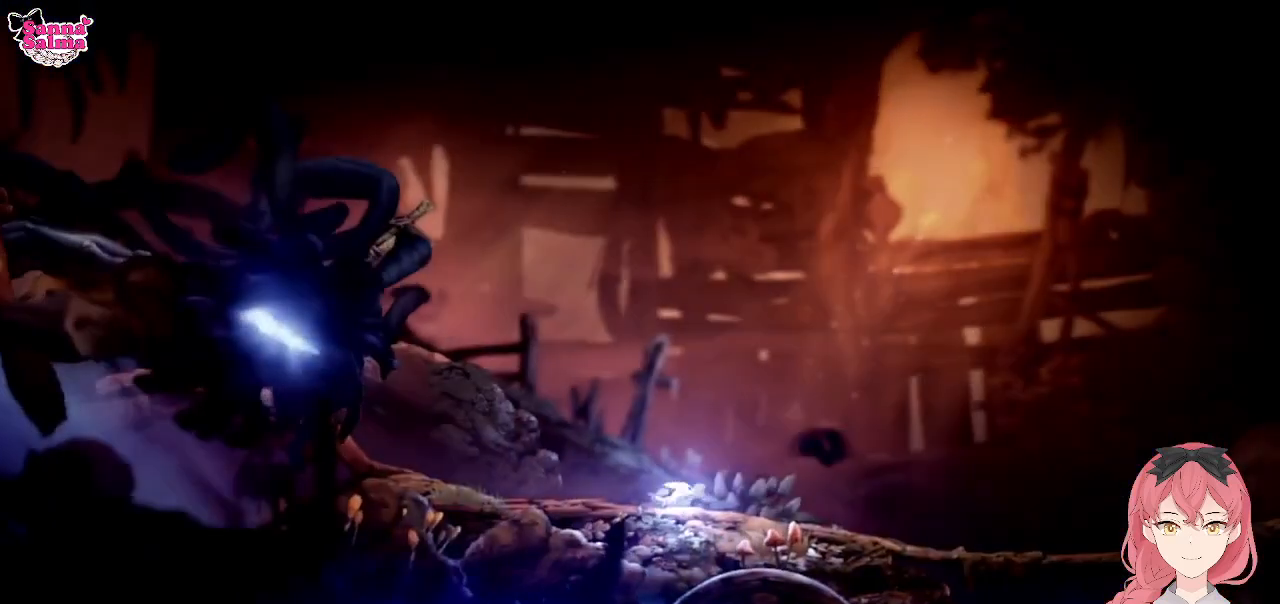
{"buttons": [], "left_stick": "right", "events": [[200, "R1", "up"]]}
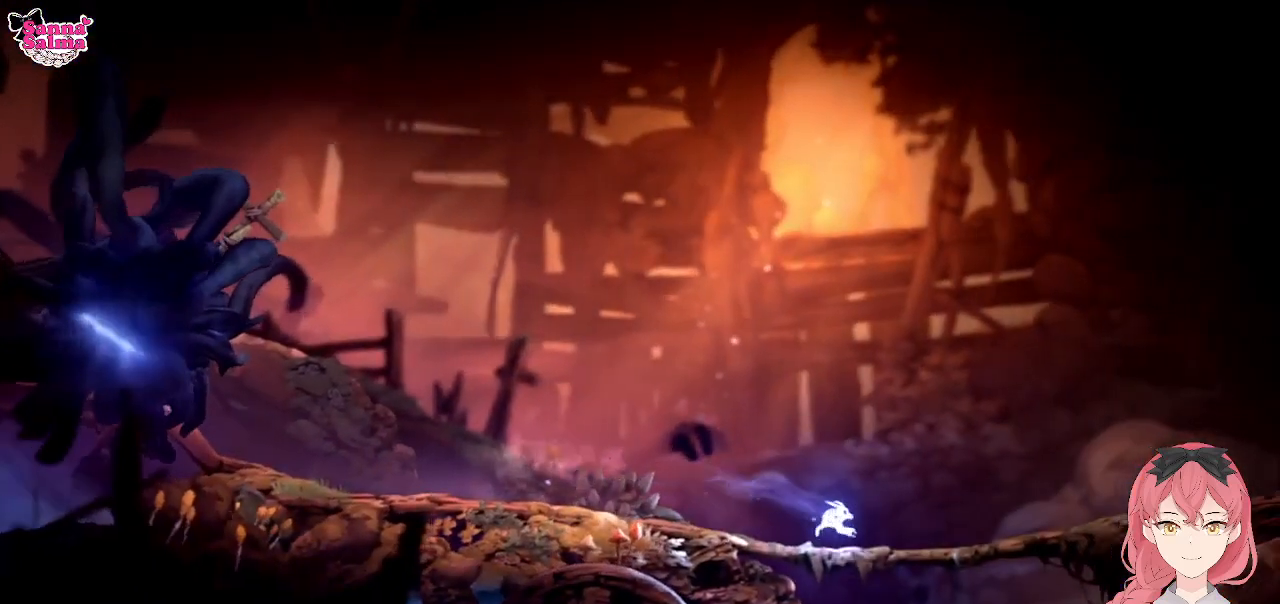
{"buttons": [], "left_stick": "right", "events": [[67, "R1", "down"], [333, "R1", "up"]]}
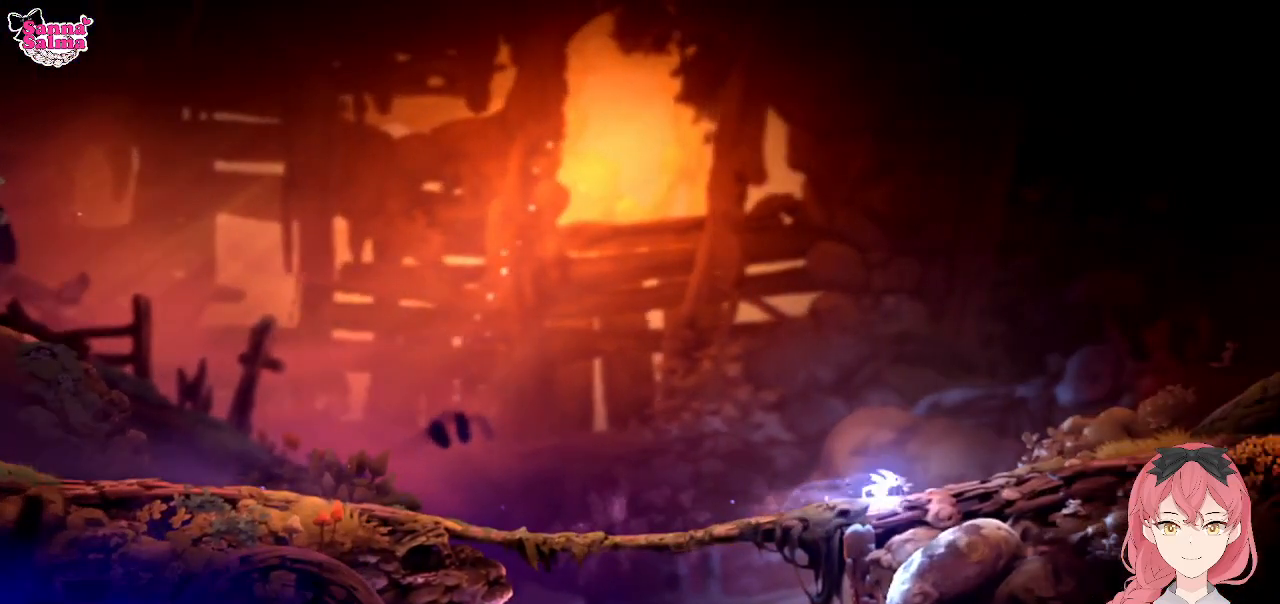
{"buttons": ["R1"], "left_stick": "right", "events": [[17, "R1", "down"], [267, "R1", "up"], [483, "R1", "down"]]}
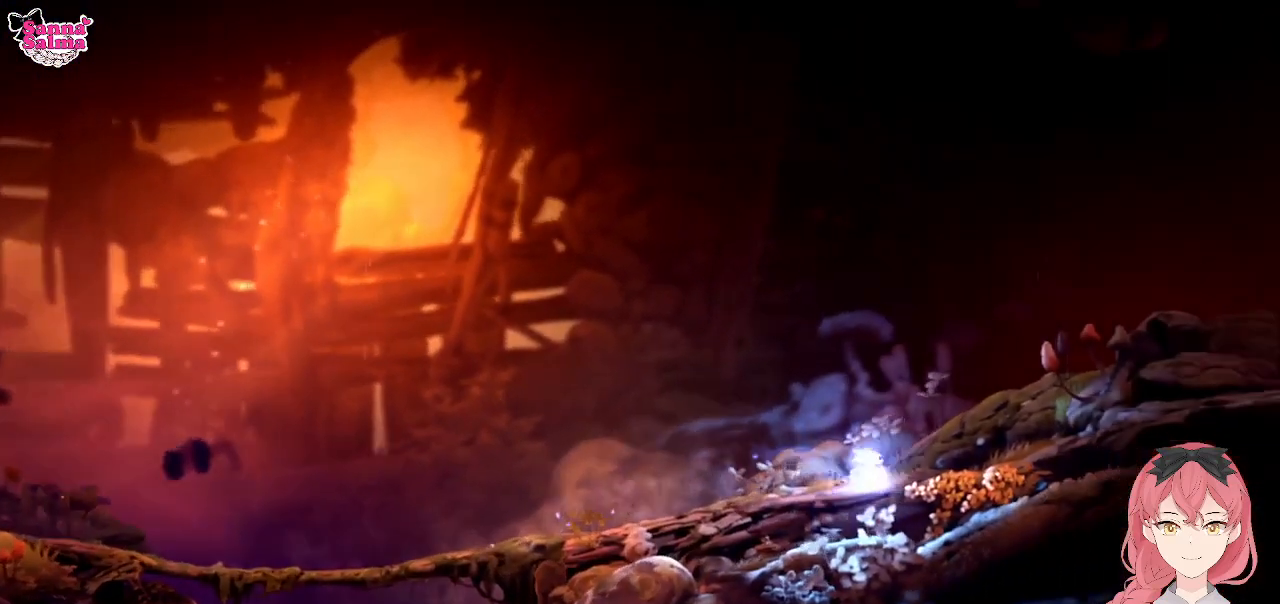
{"buttons": ["R1"], "left_stick": "right", "events": [[217, "R1", "up"], [400, "R1", "down"]]}
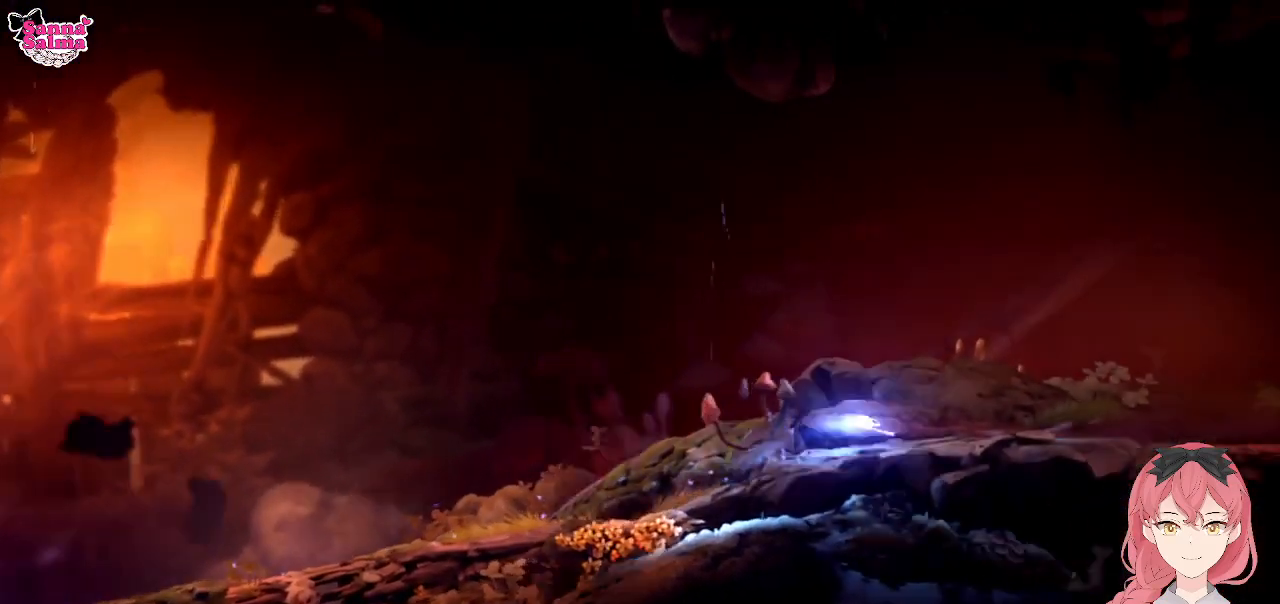
{"buttons": ["R1"], "left_stick": "right", "events": [[133, "R1", "up"], [367, "R1", "down"]]}
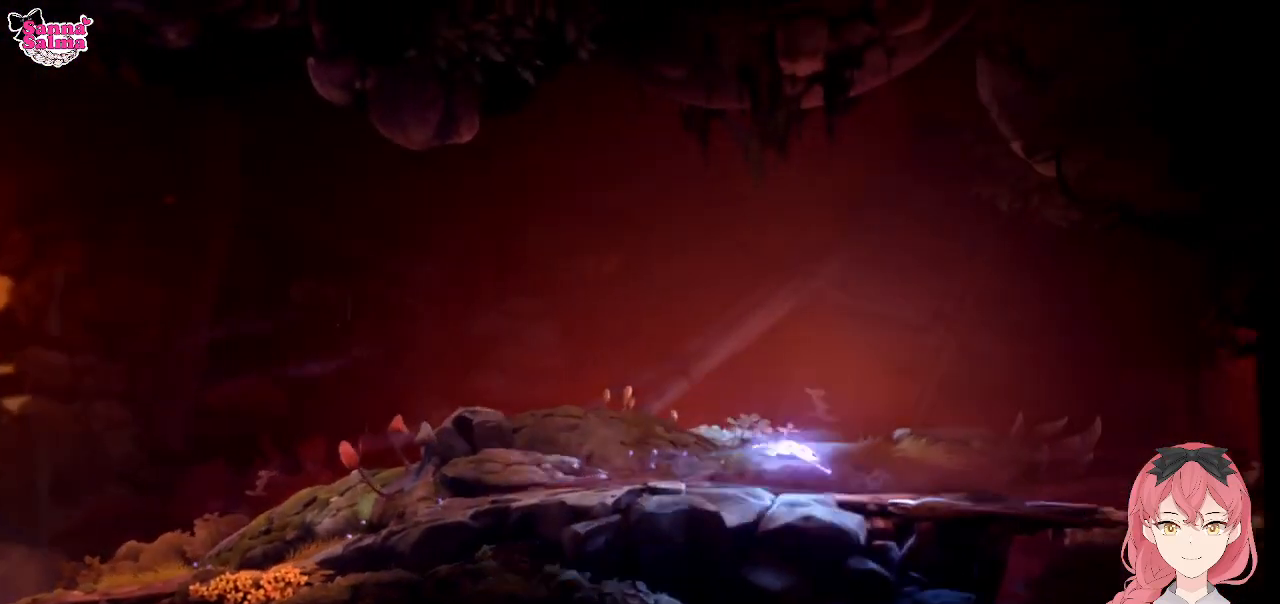
{"buttons": [], "left_stick": "right", "events": [[50, "R1", "up"], [333, "R1", "down"], [500, "R1", "up"]]}
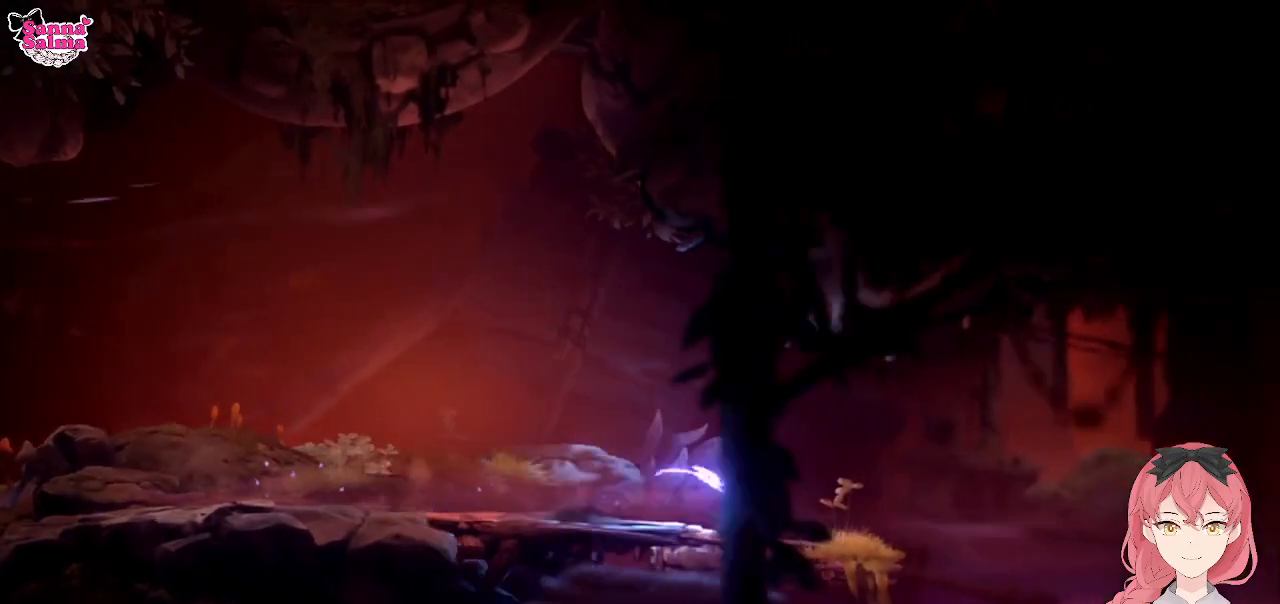
{"buttons": ["A"], "left_stick": "right", "events": [[183, "A", "down"]]}
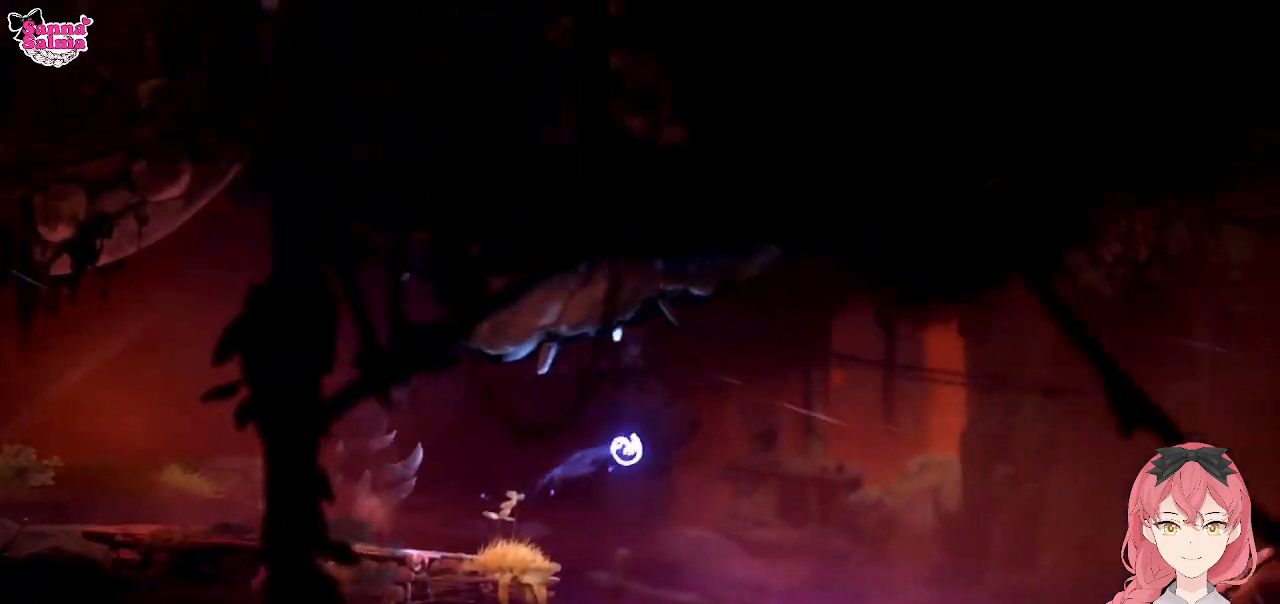
{"buttons": ["R1"], "left_stick": "right", "events": [[133, "A", "up"], [333, "R1", "down"]]}
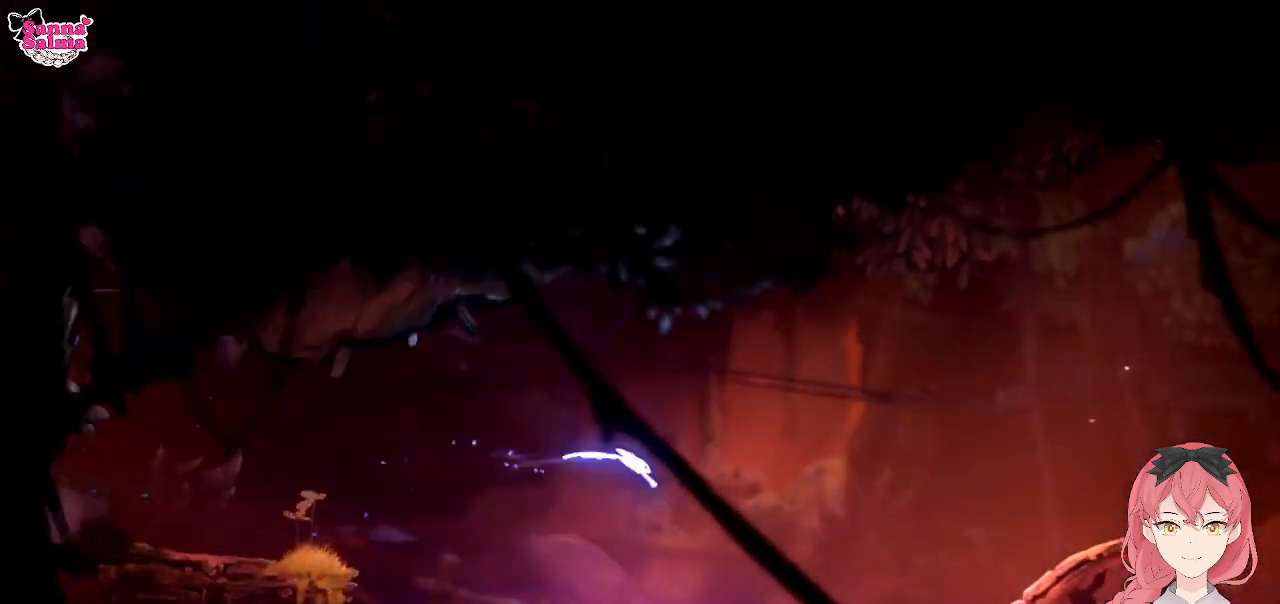
{"buttons": ["A"], "left_stick": "right", "events": [[67, "R1", "up"], [317, "A", "down"]]}
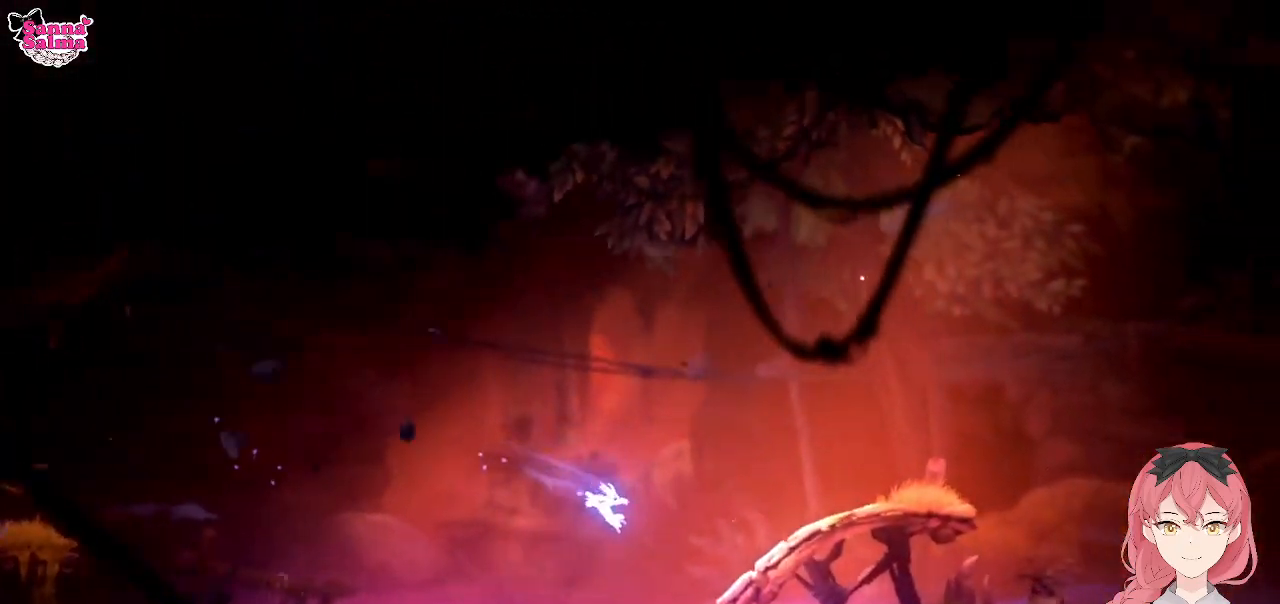
{"buttons": ["A"], "left_stick": "right", "events": [[367, "A", "up"], [467, "A", "down"]]}
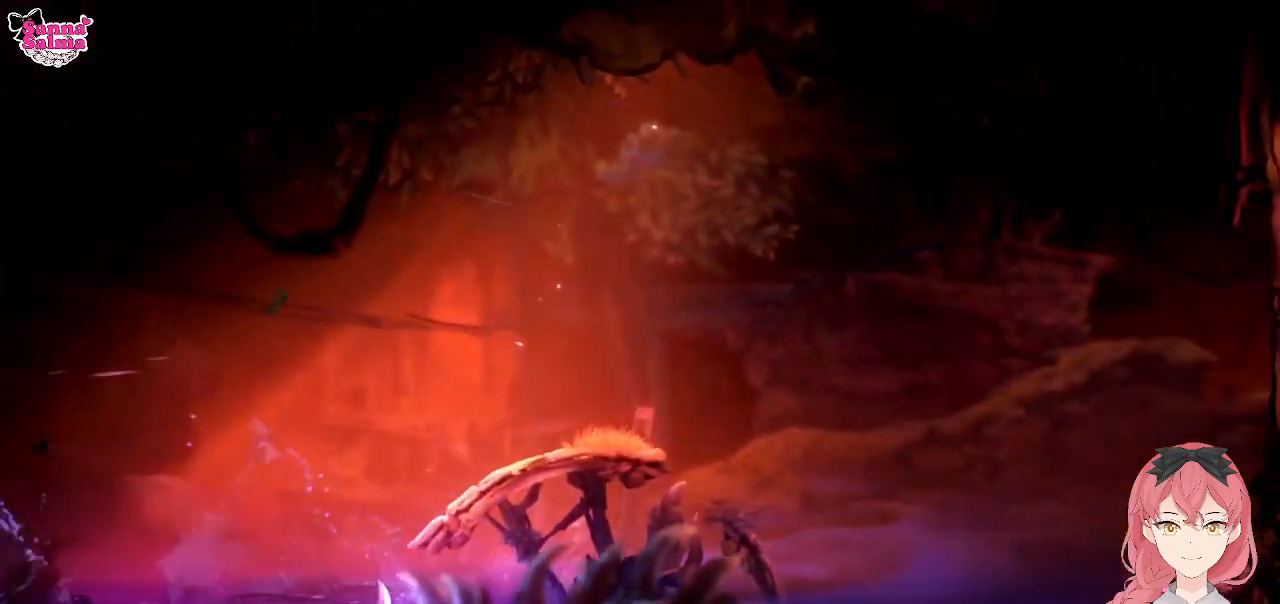
{"buttons": ["A"], "left_stick": "right", "events": [[250, "A", "up"], [417, "A", "down"]]}
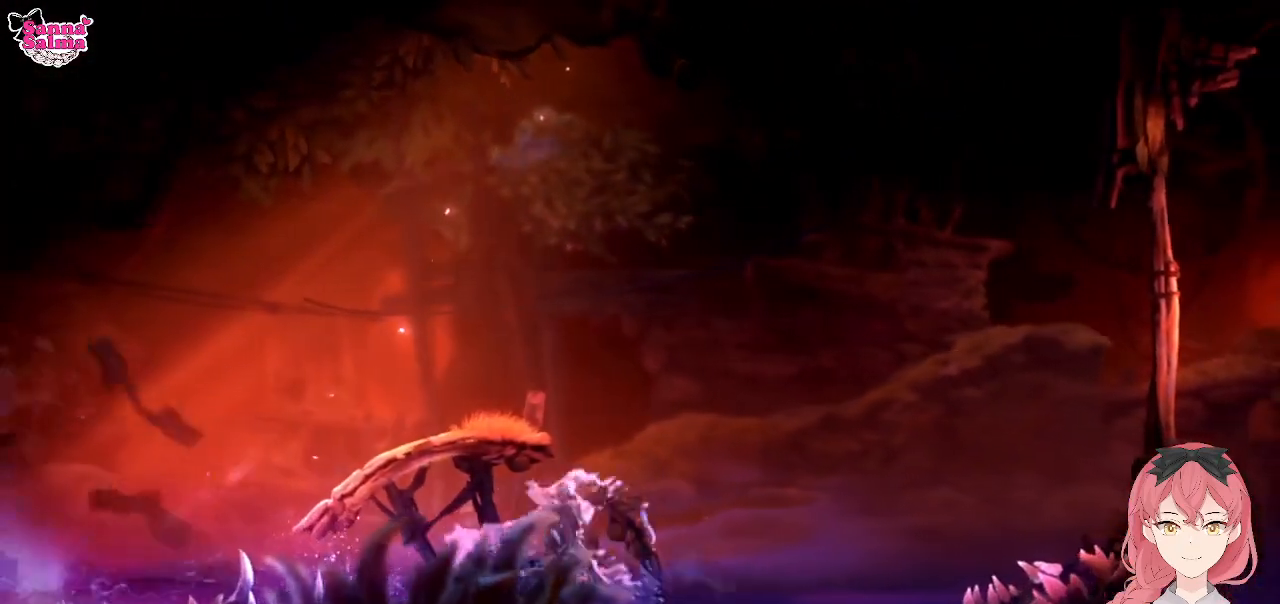
{"buttons": ["A"], "left_stick": "down-left", "events": [[167, "A", "up"], [183, "left_stick", "down"], [283, "left_stick", "down-left"], [483, "A", "down"]]}
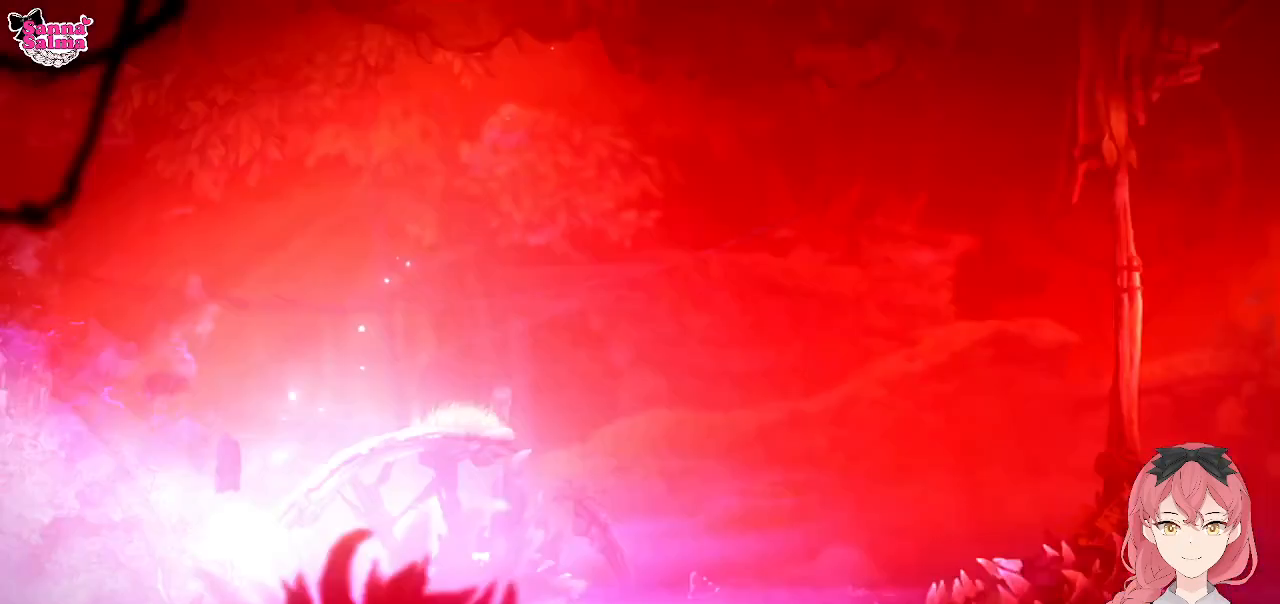
{"buttons": [], "left_stick": "center", "events": [[33, "left_stick", "left"], [250, "A", "up"], [417, "left_stick", "center"]]}
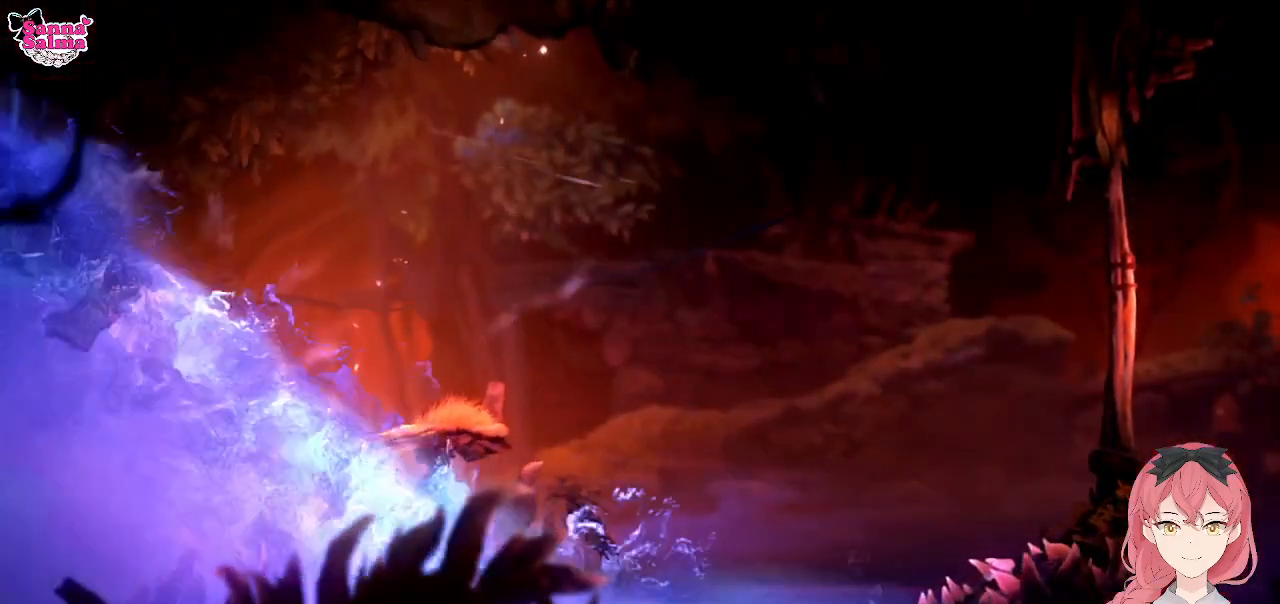
{"buttons": [], "left_stick": "center", "events": []}
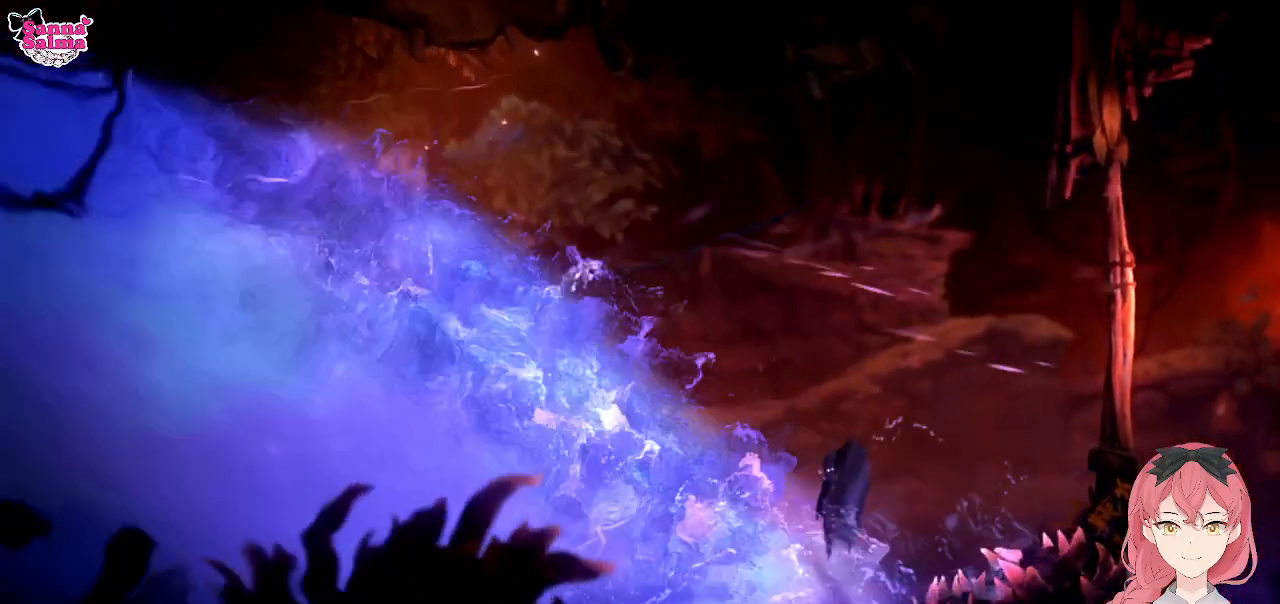
{"buttons": [], "left_stick": "center", "events": []}
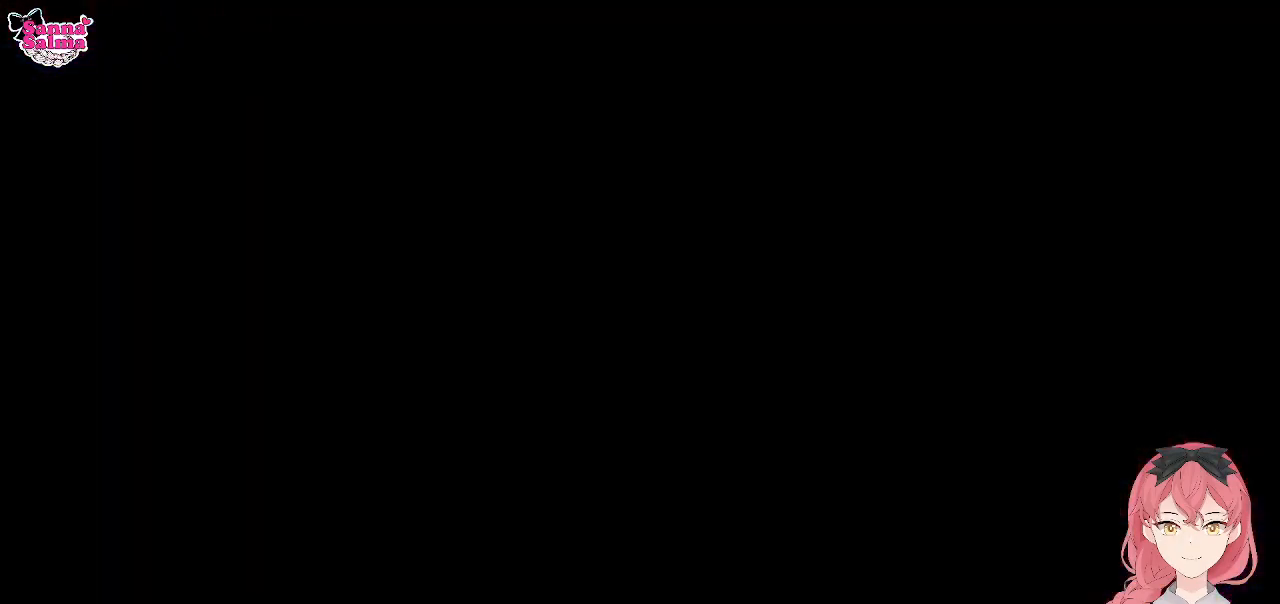
{"buttons": ["R1"], "left_stick": "right", "events": [[50, "left_stick", "right"], [500, "R1", "down"]]}
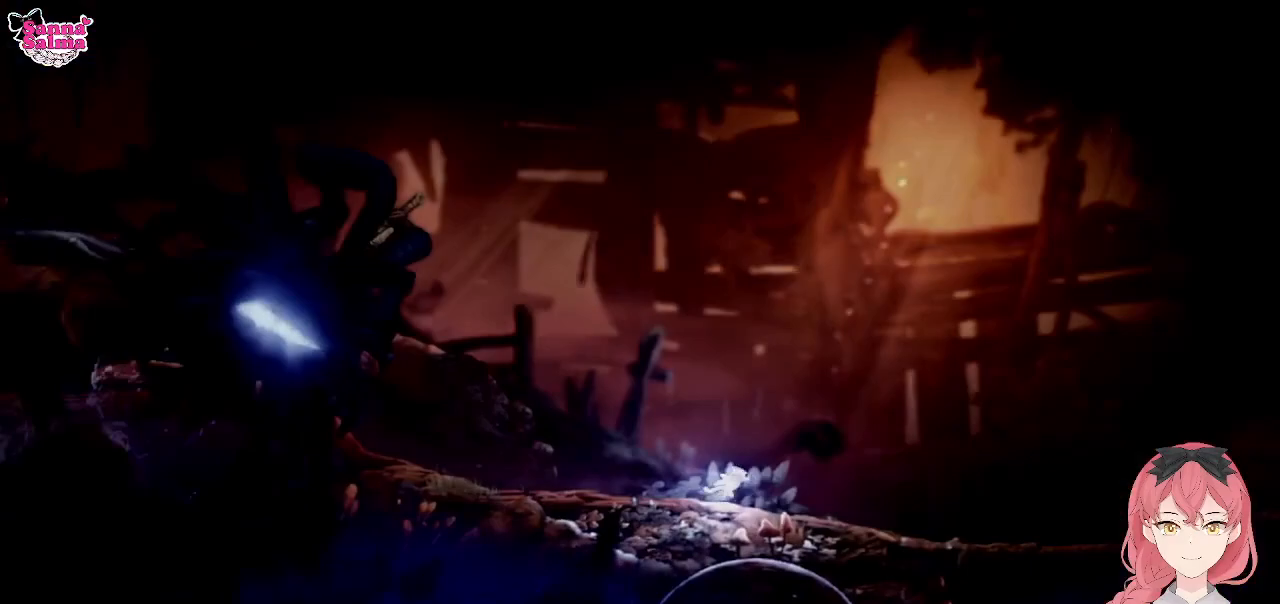
{"buttons": ["R1"], "left_stick": "right", "events": [[200, "R1", "up"], [400, "R1", "down"]]}
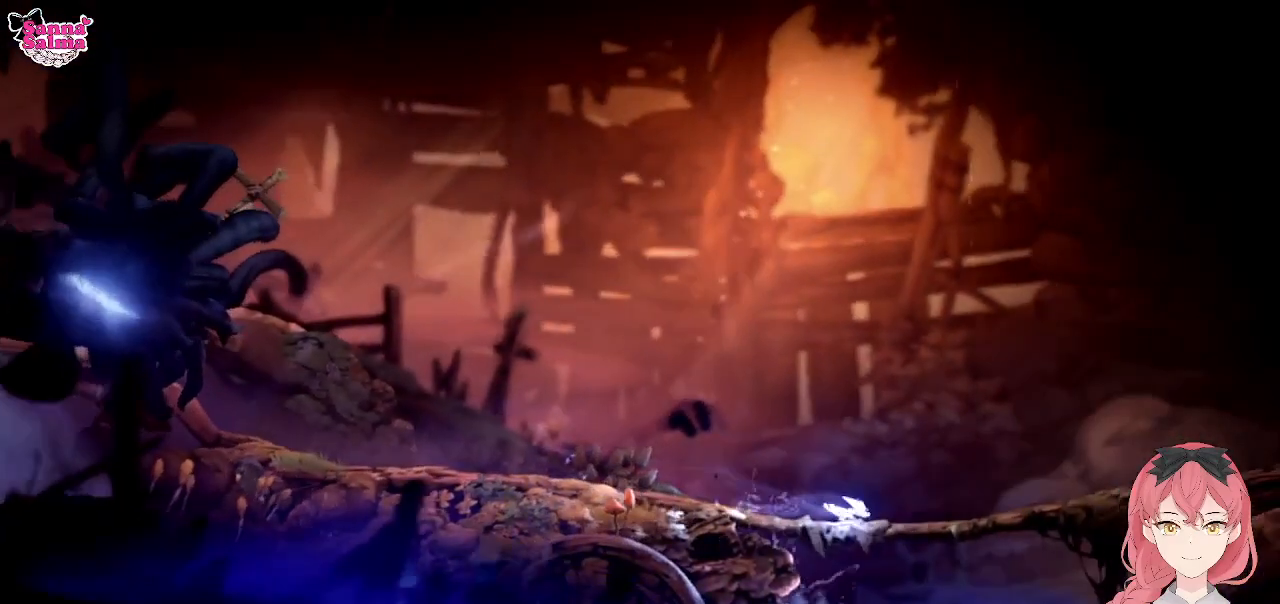
{"buttons": ["R1"], "left_stick": "right", "events": [[100, "R1", "up"], [250, "R1", "down"]]}
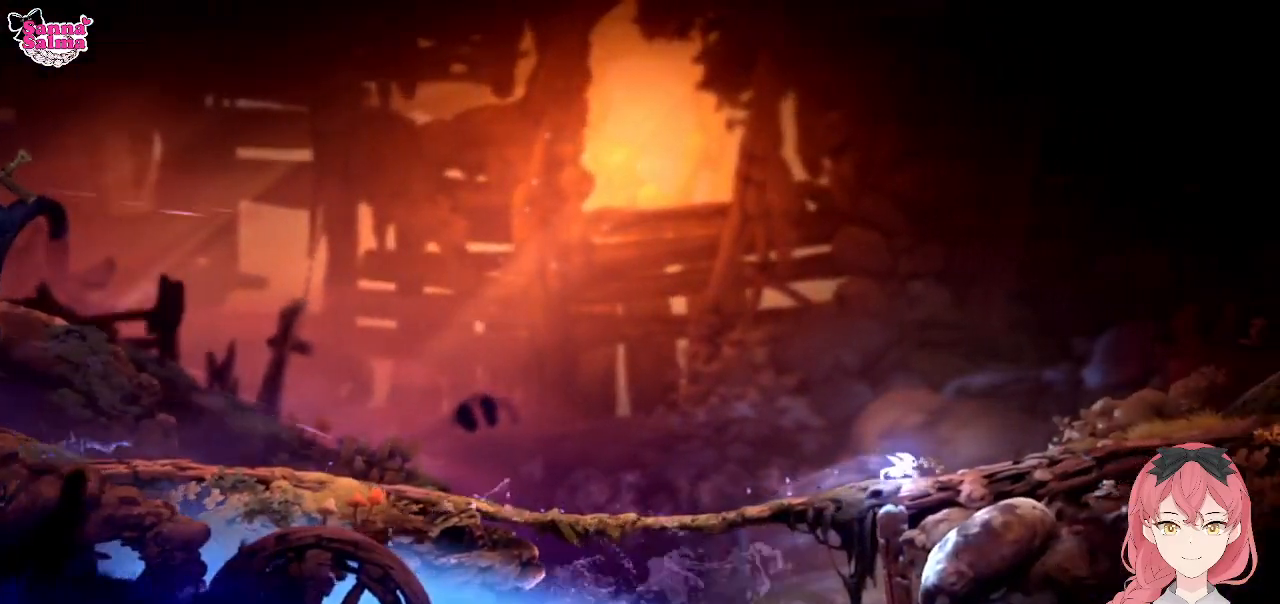
{"buttons": [], "left_stick": "right", "events": [[17, "R1", "up"], [200, "R1", "down"], [400, "R1", "up"]]}
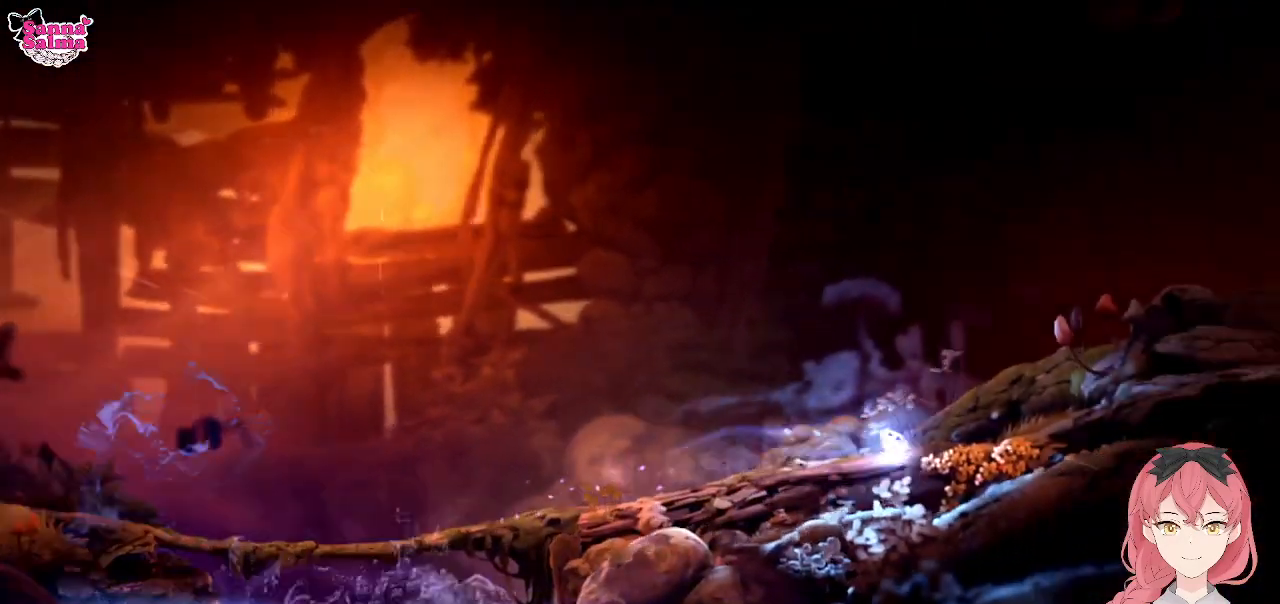
{"buttons": ["R1"], "left_stick": "right", "events": [[50, "R1", "down"], [267, "R1", "up"], [500, "R1", "down"]]}